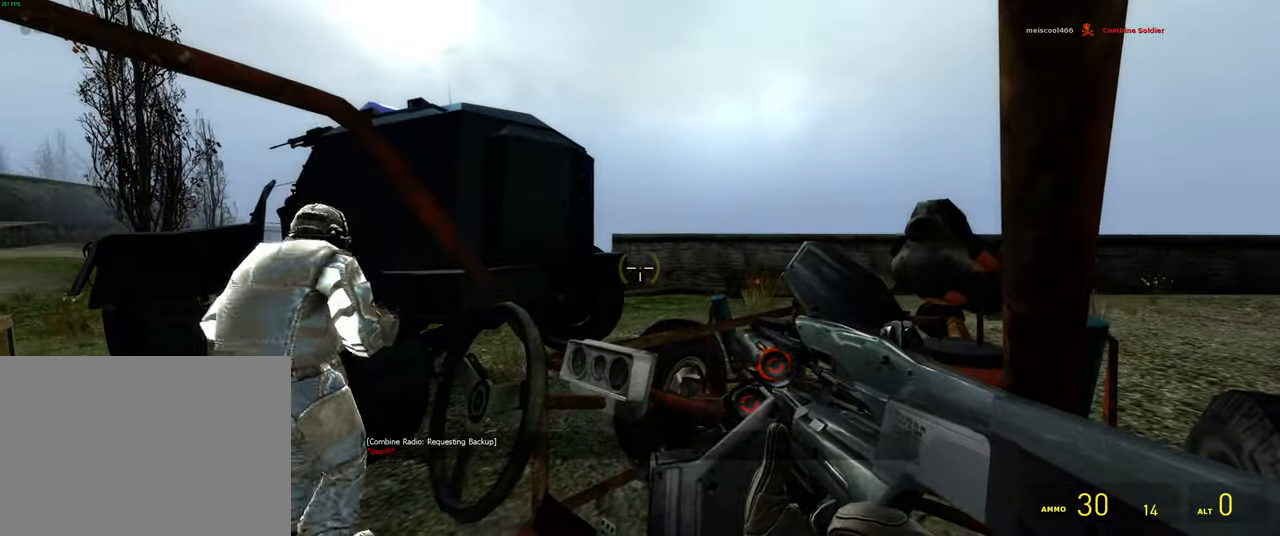
Gameplay with keyboard and mouse; each line is a JSON object with the keys and mouse buttons held at the frame after it. "events" lists presses ("down") and releases ("up") of "1", "2", "3", "4", "5", "a", "alt", "b", "c", "ctrl", "d", "e", "f", "g", "q", "r", "s", "shift", "space", "t", "tab", "v", "w", "x", "z", "mouse_left", "mouse_wheel", "mouse_right" and "mouse_mb5" between this image and that frame as [ms after this image, input, new state], when the widget could be followed in between. "mouse_left", "mouse_wheel", "mouse_right", "mouse_mb5" = the "left", "wheel", "right", "mb5" buttons of the "mouse" list. No other keys are recorded. "wheel" means that the mouse wheel is clicked or scrolled. Mouse movement is not recorded. Not read: mouse_mb4.
{"keys": [], "mouse": [], "events": [[133, "e", "down"], [300, "e", "up"]]}
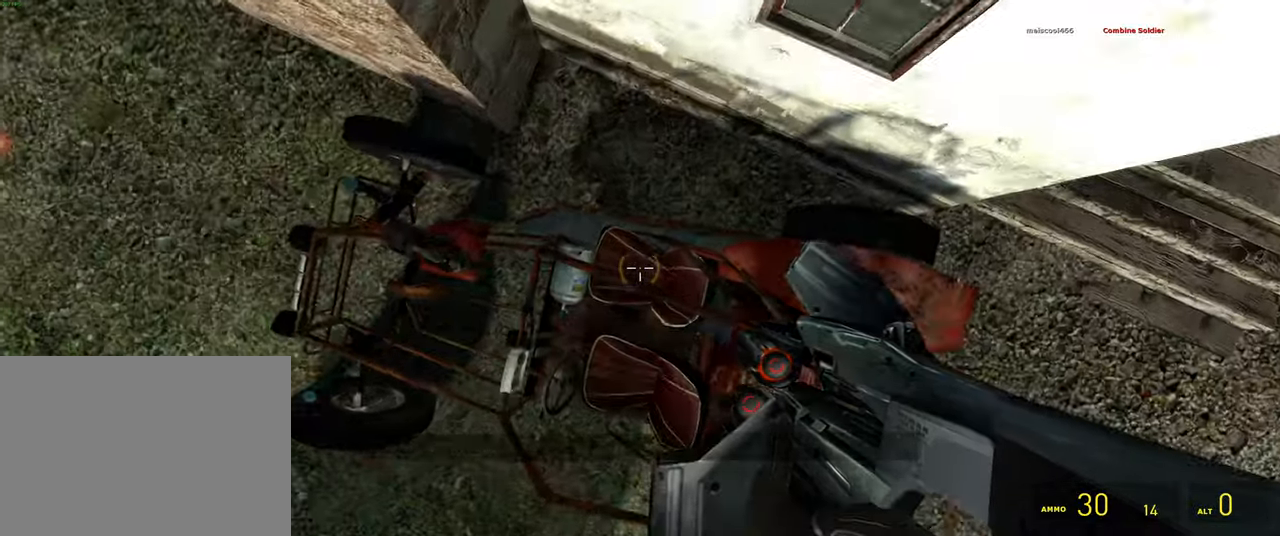
{"keys": ["w"], "mouse": [], "events": [[333, "w", "down"]]}
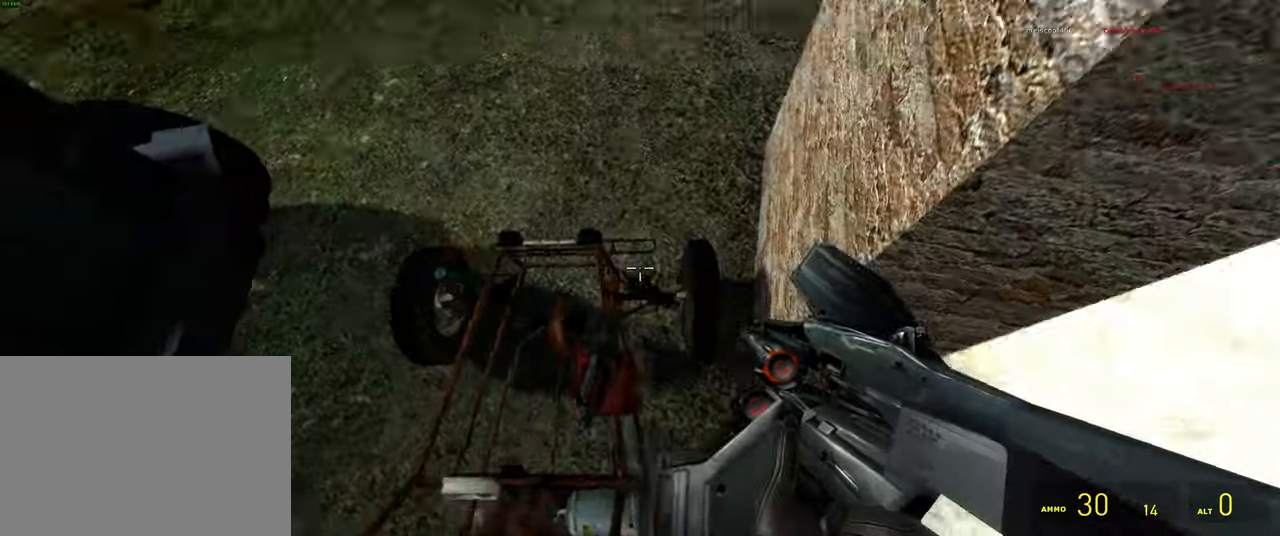
{"keys": [], "mouse": [], "events": [[67, "d", "down"], [217, "d", "up"], [434, "w", "up"]]}
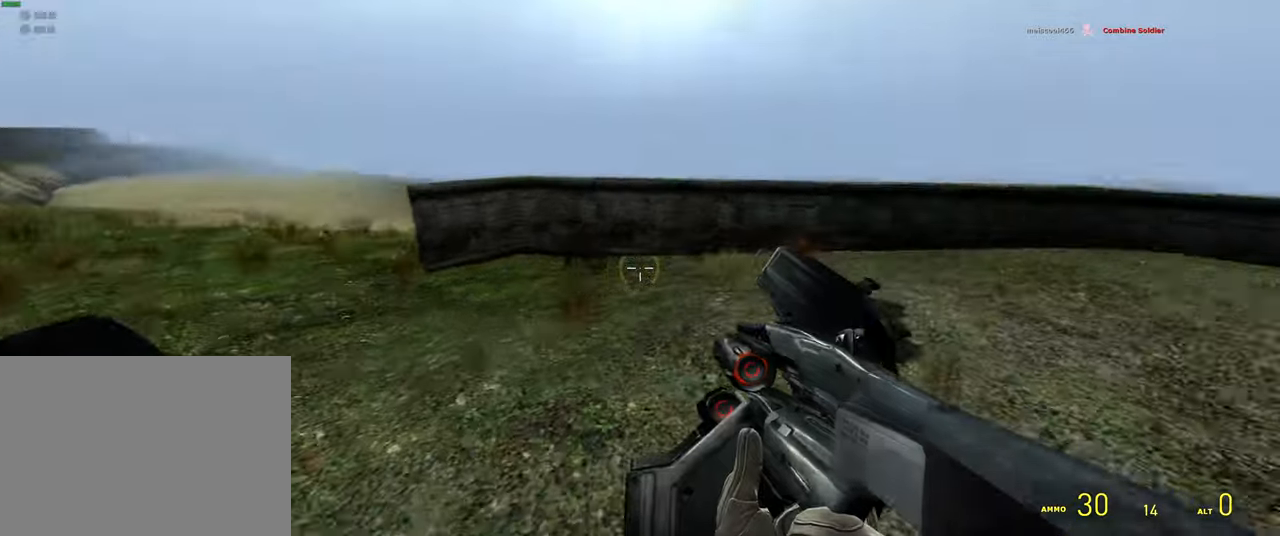
{"keys": ["d"], "mouse": [], "events": [[217, "w", "down"], [234, "d", "down"], [467, "w", "up"]]}
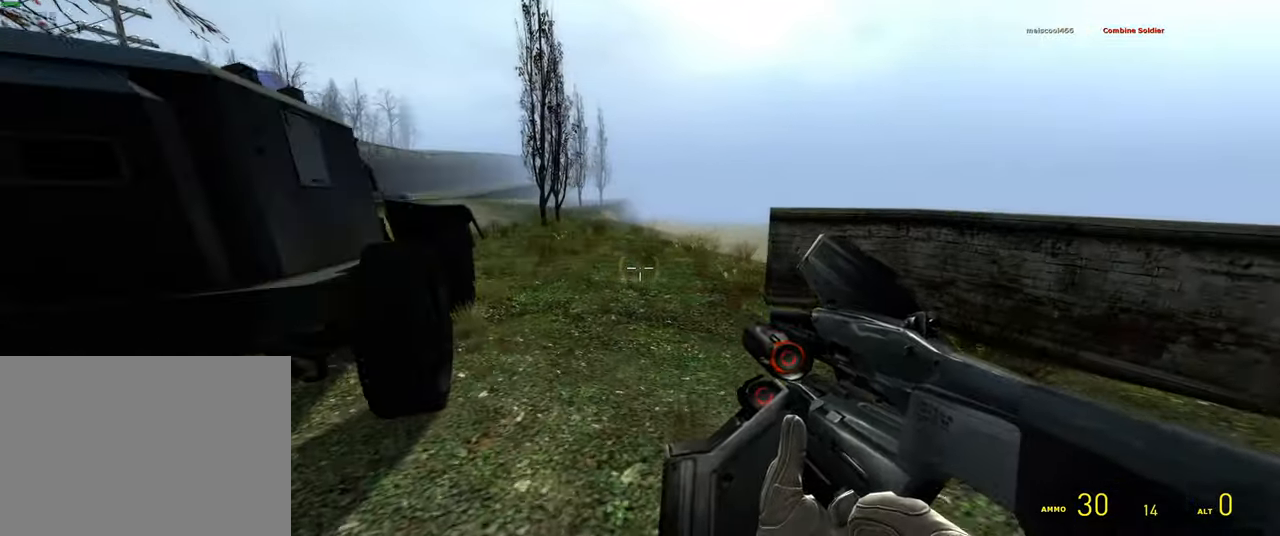
{"keys": [], "mouse": [], "events": [[200, "w", "down"], [250, "d", "up"], [384, "w", "up"]]}
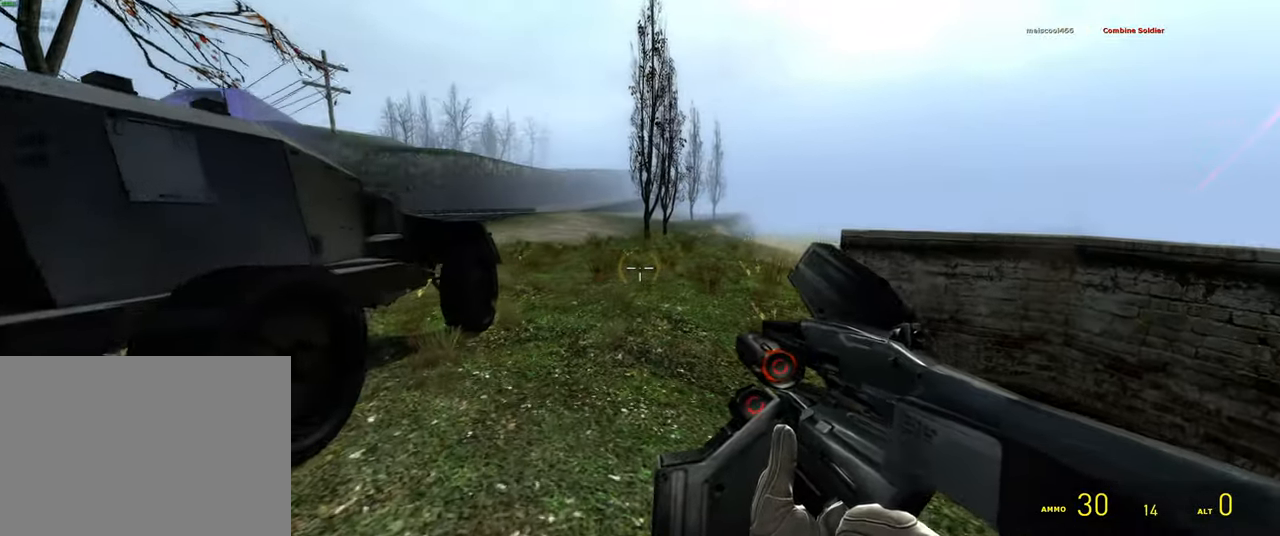
{"keys": ["a", "shift"], "mouse": [], "events": [[167, "a", "down"], [284, "w", "down"], [350, "a", "up"], [350, "shift", "down"], [467, "a", "down"], [500, "w", "up"]]}
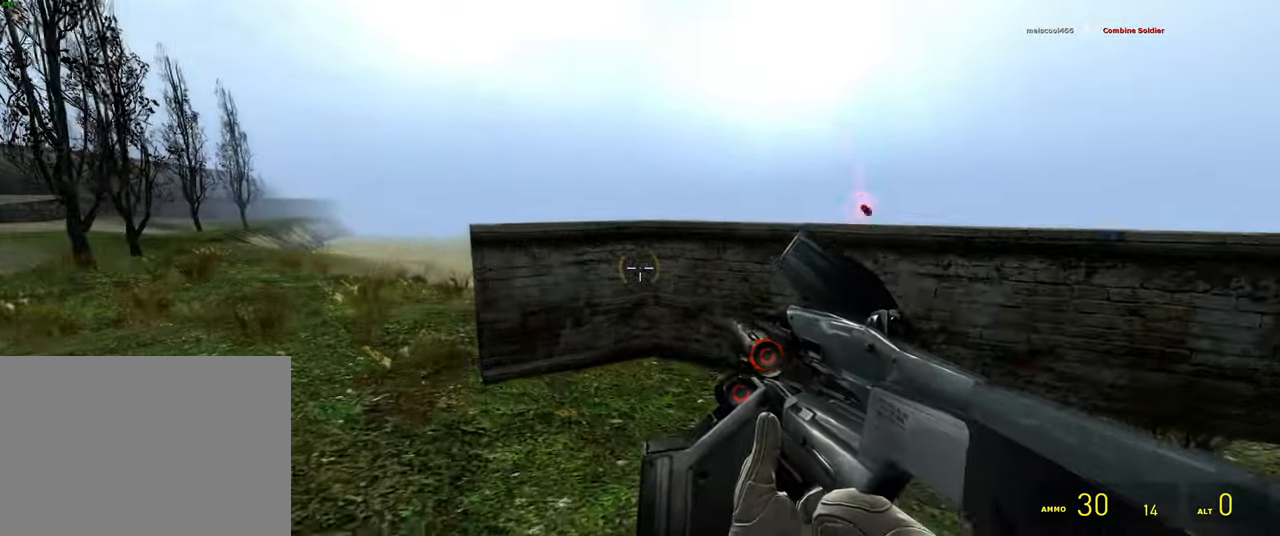
{"keys": ["a", "shift"], "mouse": [], "events": [[184, "w", "down"], [300, "w", "up"]]}
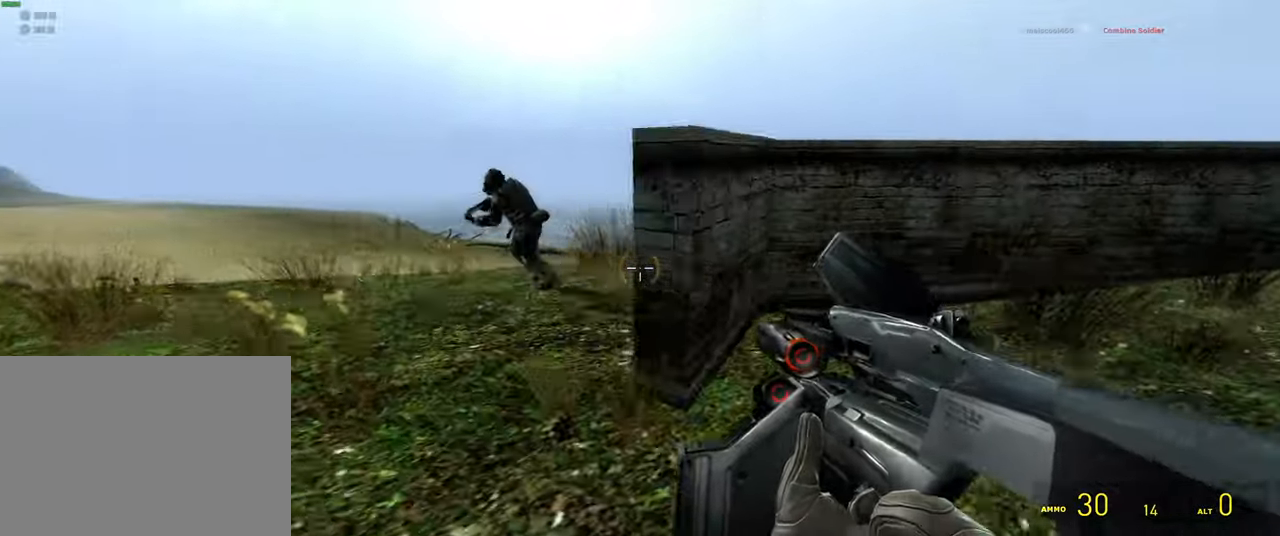
{"keys": ["d"], "mouse": ["wheel"], "events": [[34, "s", "down"], [84, "shift", "up"], [150, "s", "up"], [250, "a", "up"], [300, "mouse_wheel", "down"], [334, "w", "down"], [384, "d", "down"], [417, "w", "up"]]}
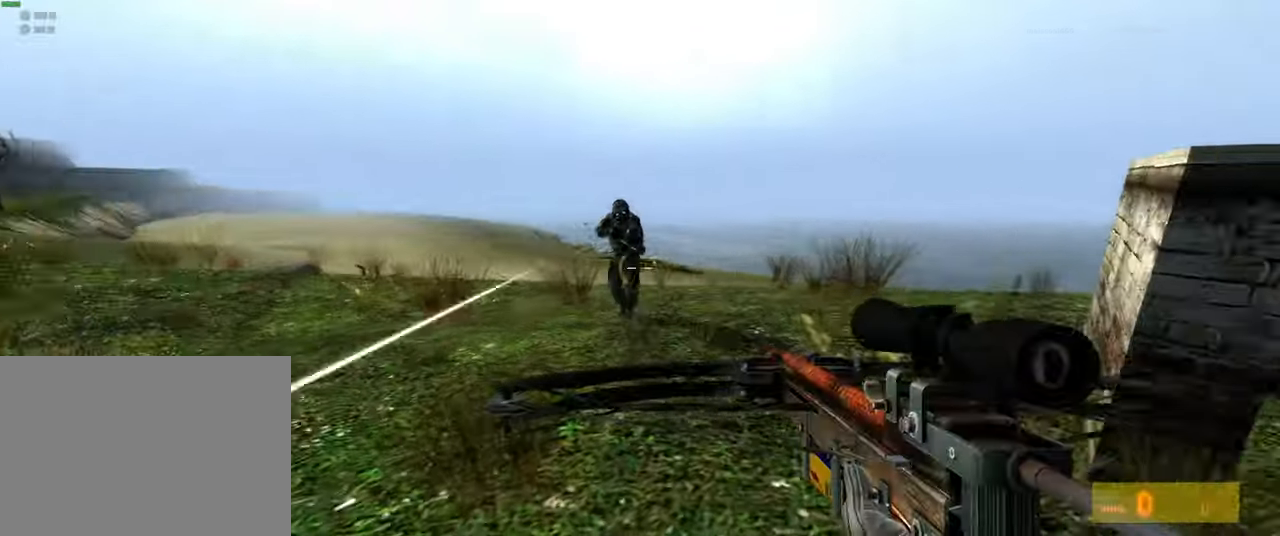
{"keys": [], "mouse": [], "events": [[34, "mouse_wheel", "up"], [34, "w", "down"], [217, "d", "up"], [484, "w", "up"]]}
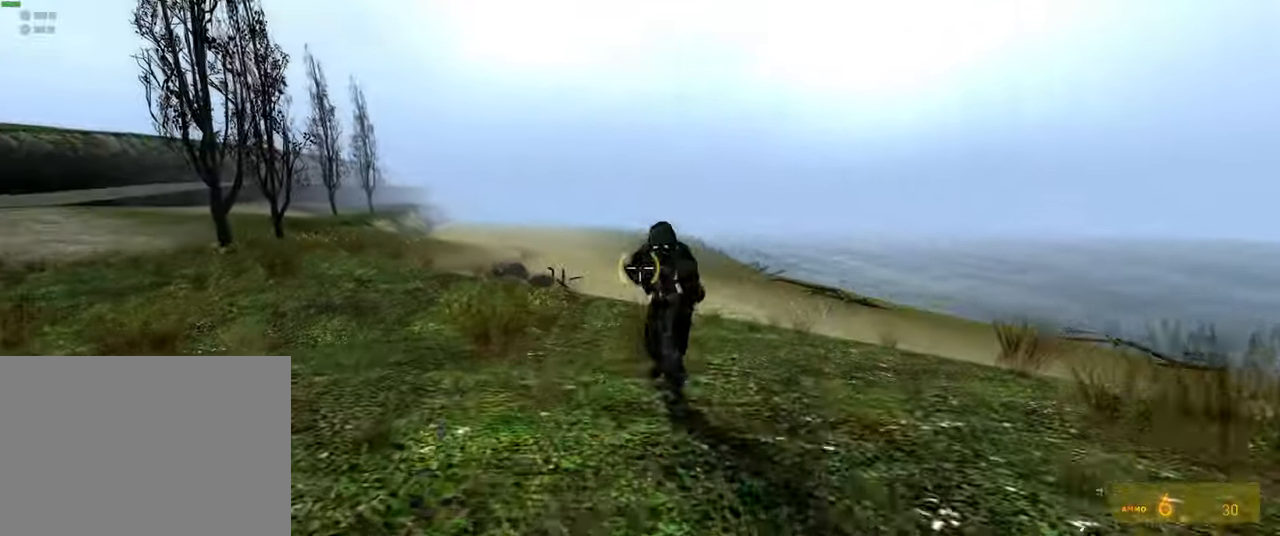
{"keys": ["w"], "mouse": [], "events": [[117, "s", "down"], [217, "a", "down"], [267, "s", "up"], [434, "w", "down"], [467, "a", "up"]]}
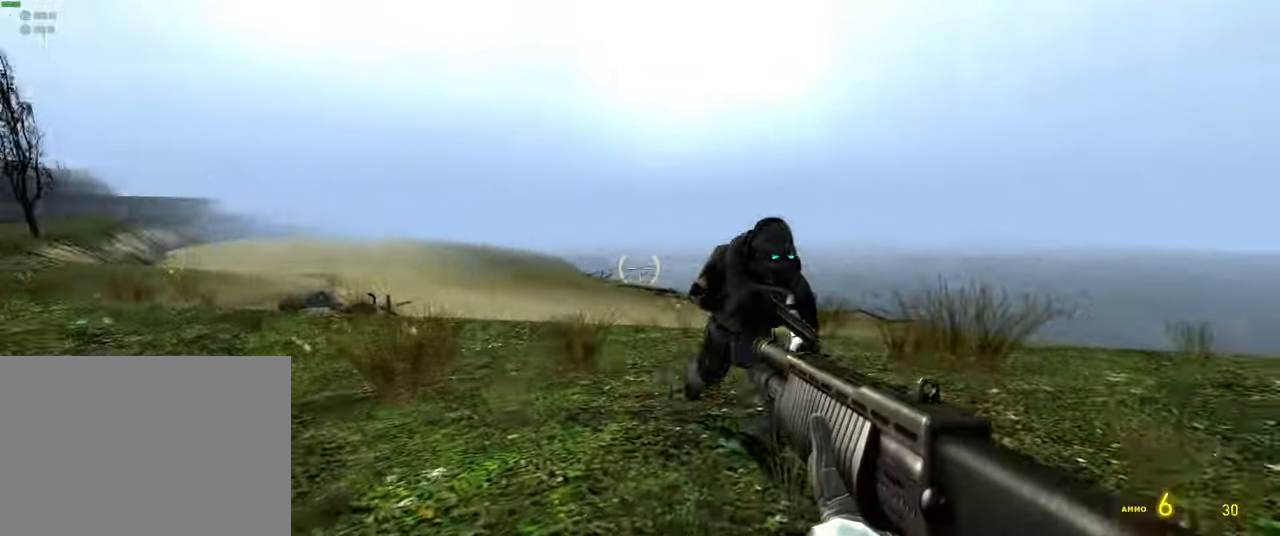
{"keys": [], "mouse": [], "events": [[84, "w", "up"], [117, "mouse_left", "down"], [184, "s", "down"], [300, "a", "down"], [317, "mouse_left", "up"], [350, "s", "up"], [417, "a", "up"]]}
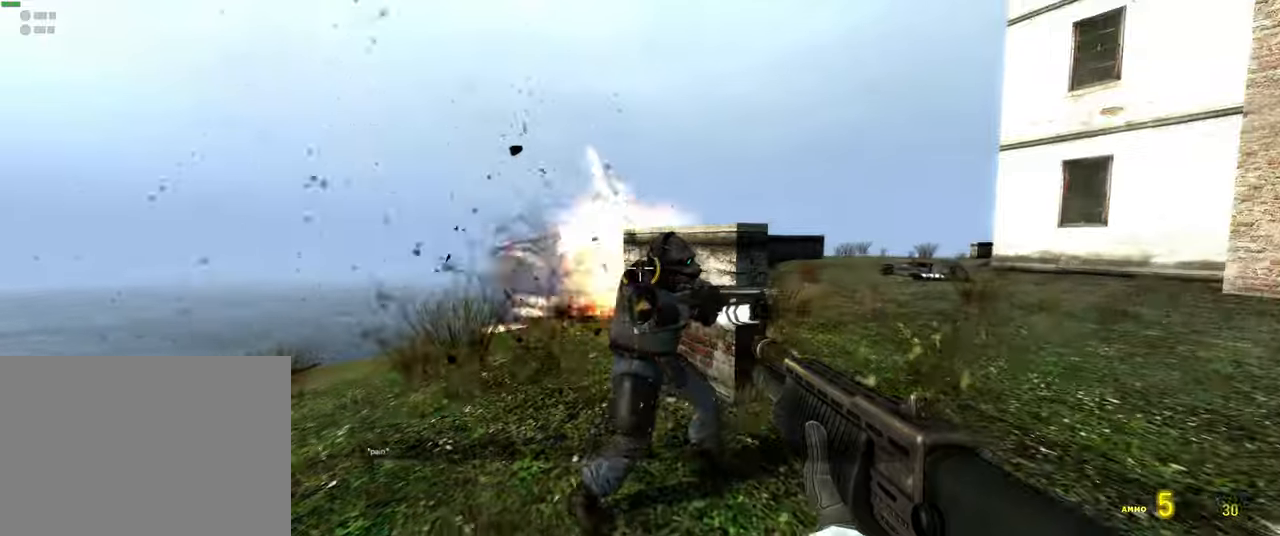
{"keys": [], "mouse": [], "events": [[66, "w", "down"], [83, "d", "down"], [133, "w", "up"], [233, "d", "up"]]}
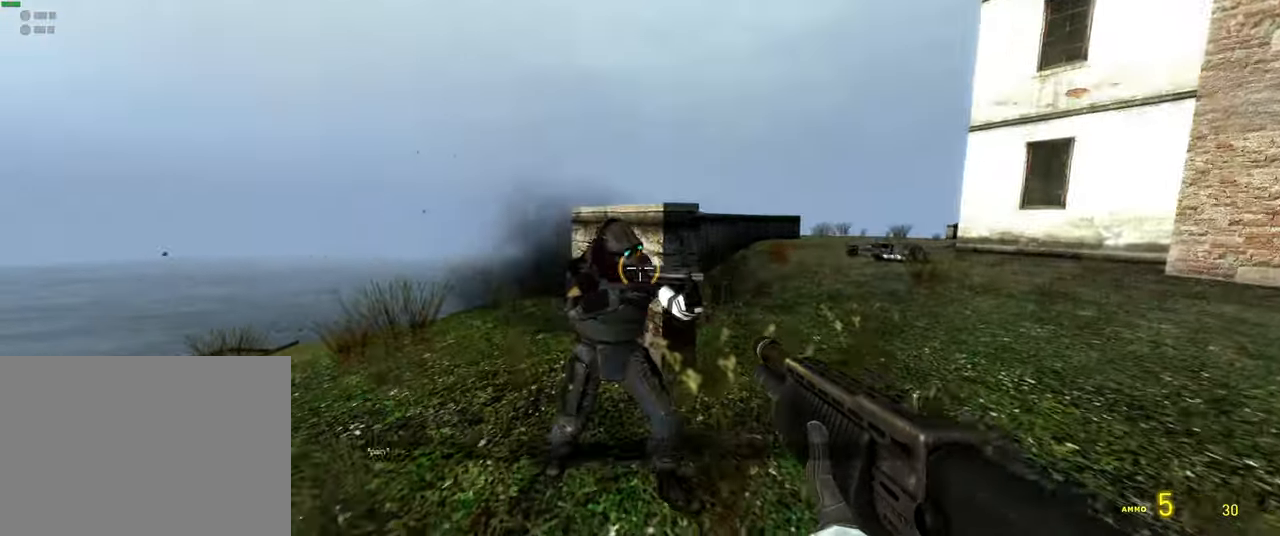
{"keys": ["a"], "mouse": [], "events": [[66, "mouse_left", "down"], [183, "d", "down"], [200, "mouse_left", "up"], [283, "w", "down"], [333, "d", "up"], [433, "a", "down"], [466, "w", "up"]]}
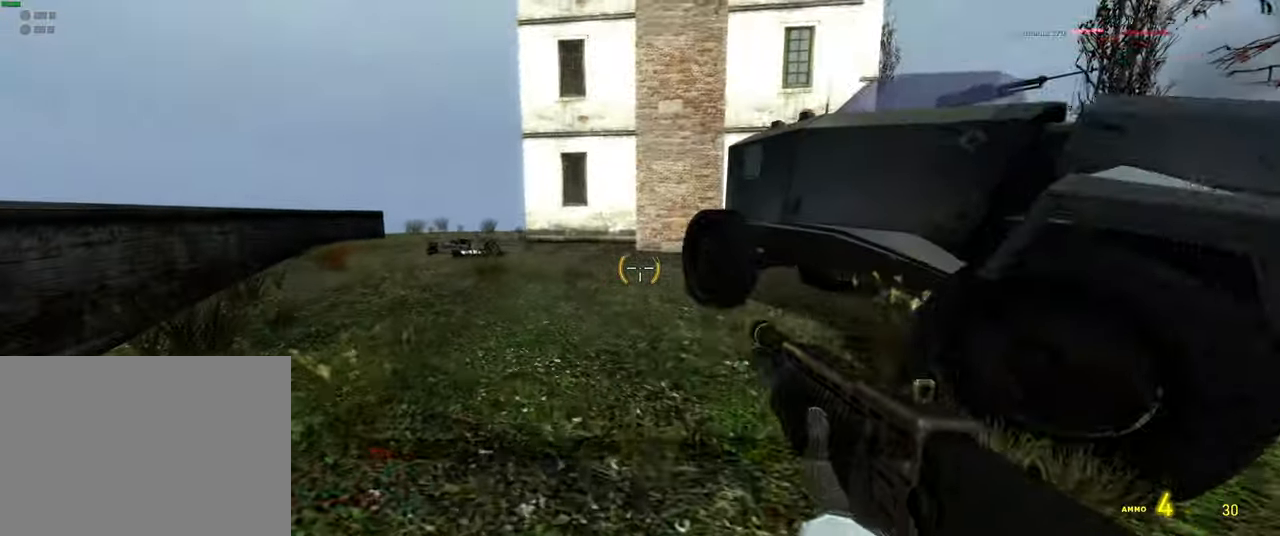
{"keys": ["a", "w"], "mouse": [], "events": [[100, "w", "down"], [133, "a", "up"], [300, "a", "down"]]}
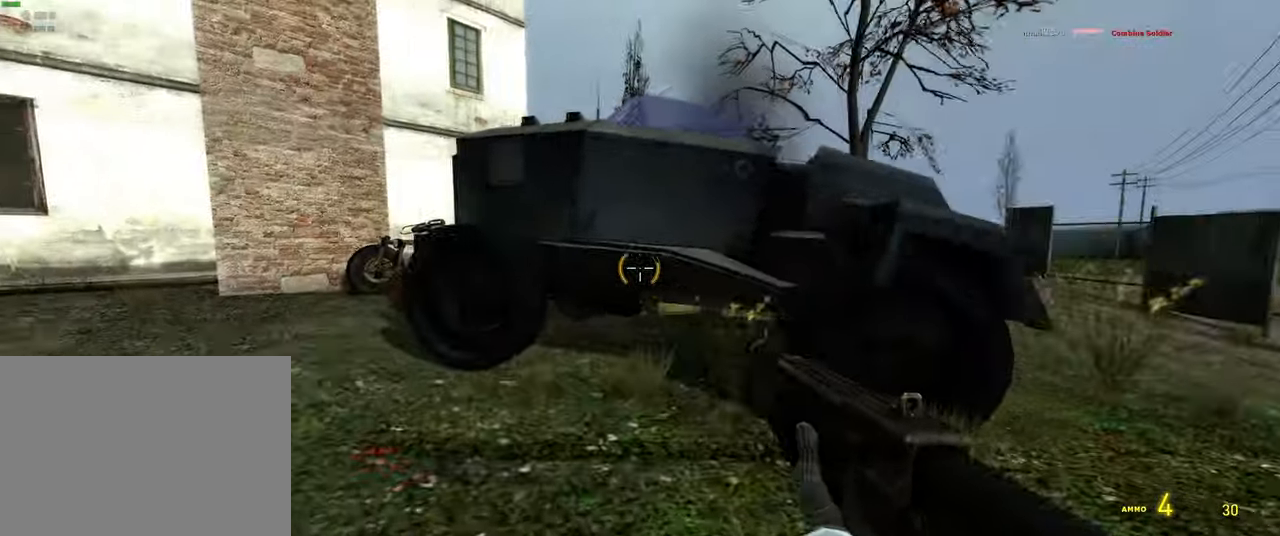
{"keys": ["a", "shift", "w"], "mouse": [], "events": [[16, "r", "down"], [116, "r", "up"], [183, "w", "up"], [300, "w", "down"], [350, "a", "up"], [416, "shift", "down"], [483, "a", "down"]]}
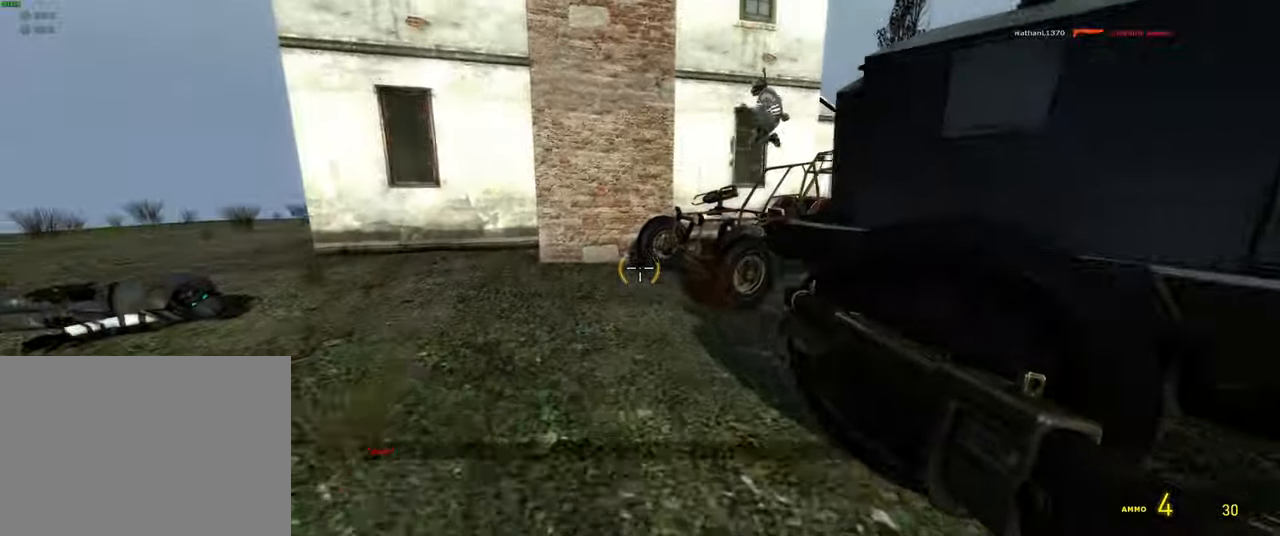
{"keys": ["a"], "mouse": [], "events": [[266, "a", "up"], [300, "shift", "up"], [333, "w", "up"], [433, "a", "down"]]}
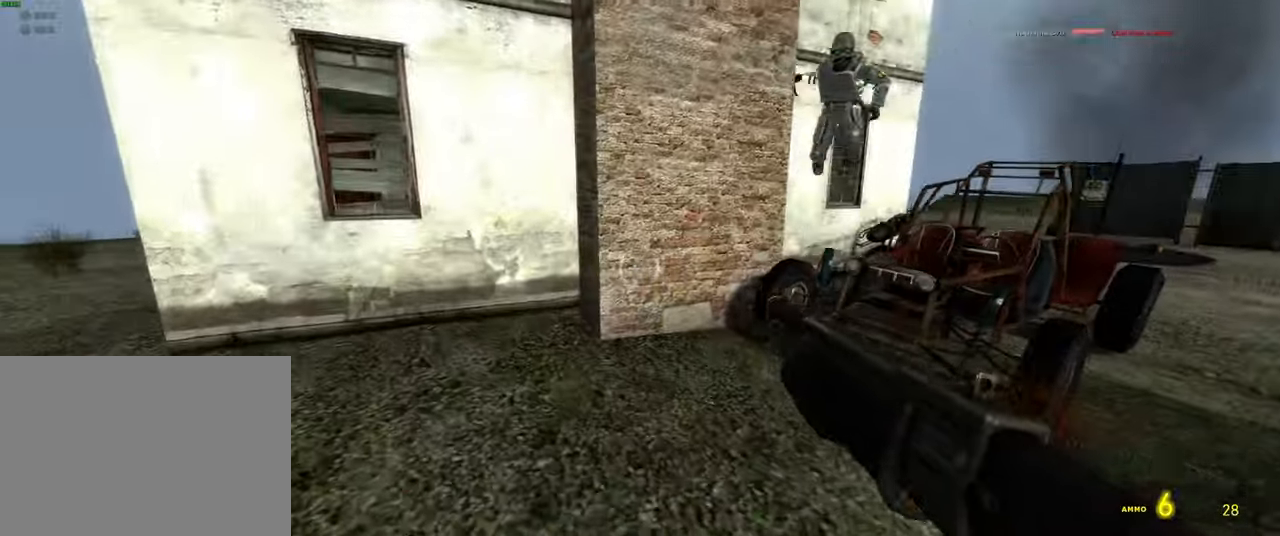
{"keys": ["d"], "mouse": [], "events": [[166, "w", "down"], [250, "a", "up"], [366, "w", "up"], [500, "d", "down"]]}
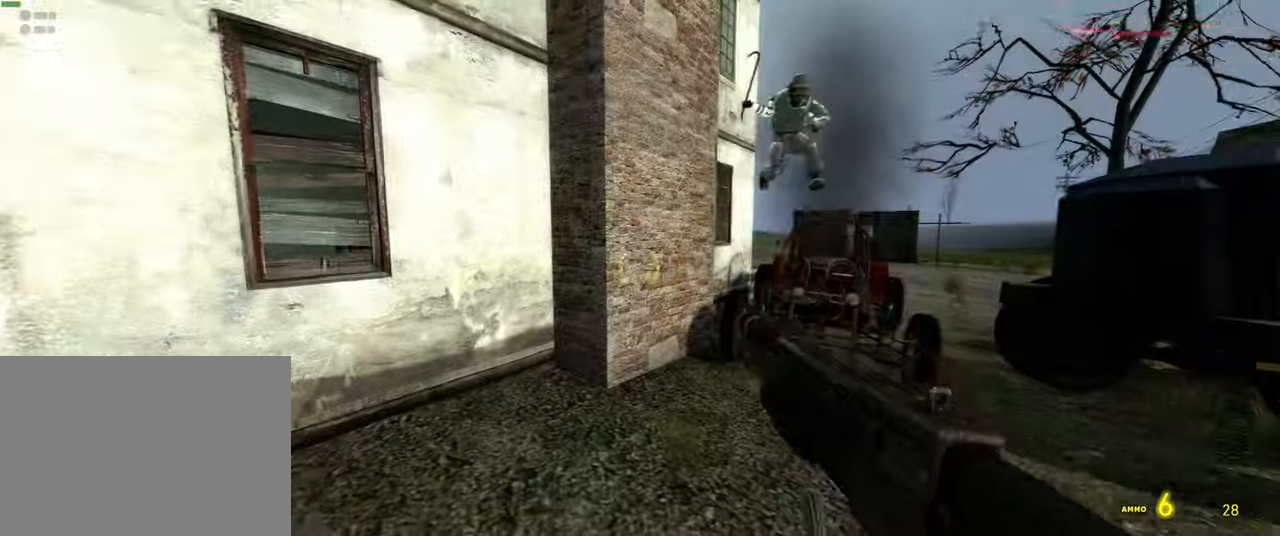
{"keys": ["a"], "mouse": [], "events": [[83, "w", "down"], [133, "d", "up"], [250, "a", "down"], [283, "w", "up"]]}
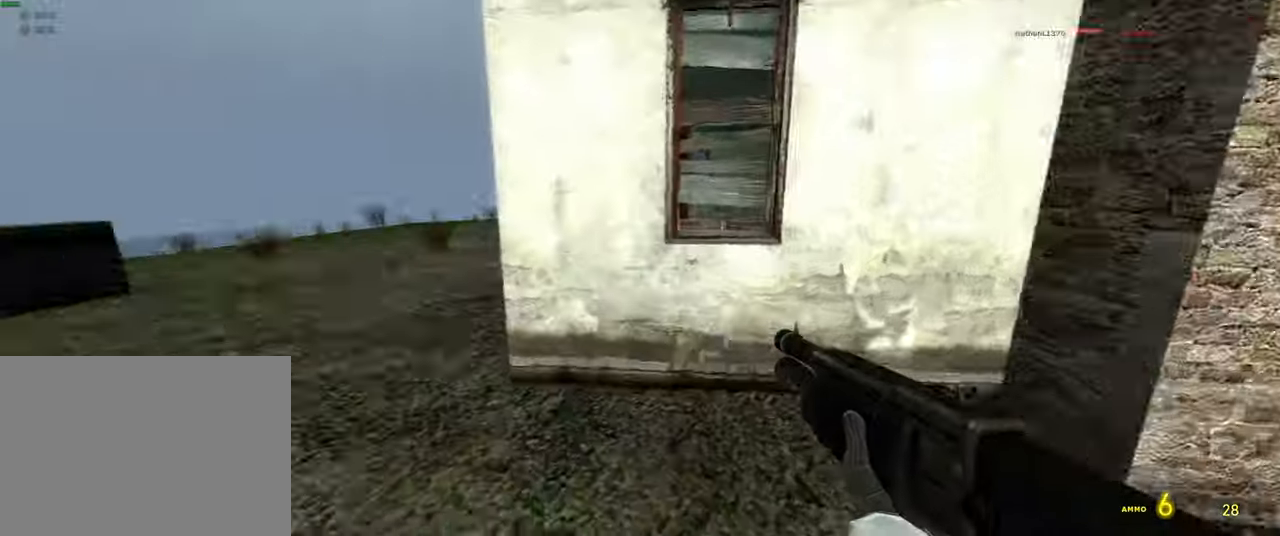
{"keys": ["a", "w"], "mouse": [], "events": [[116, "w", "down"], [200, "a", "up"], [300, "mouse_wheel", "down"], [333, "mouse_wheel", "up"], [383, "a", "down"]]}
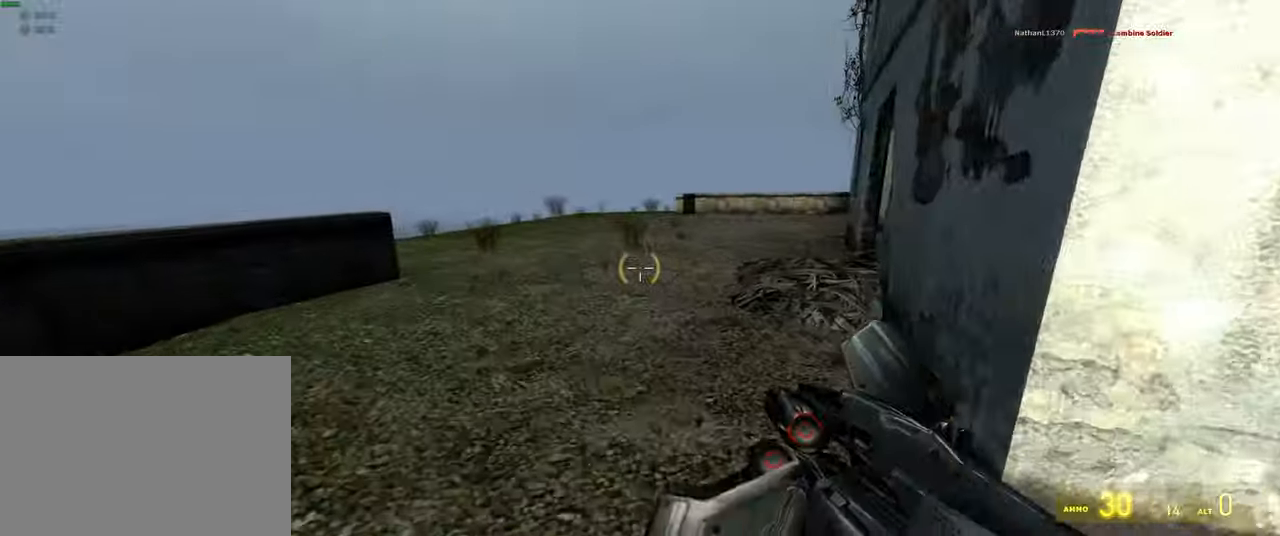
{"keys": ["w"], "mouse": [], "events": [[50, "a", "up"]]}
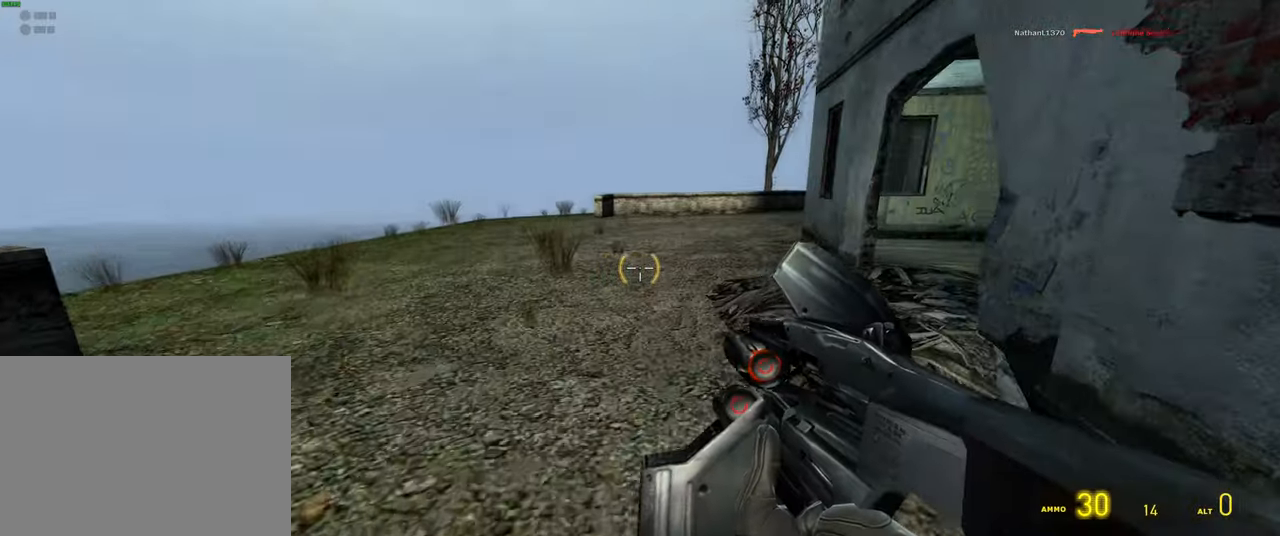
{"keys": ["a"], "mouse": [], "events": [[83, "a", "down"], [183, "w", "up"], [317, "w", "down"], [450, "w", "up"]]}
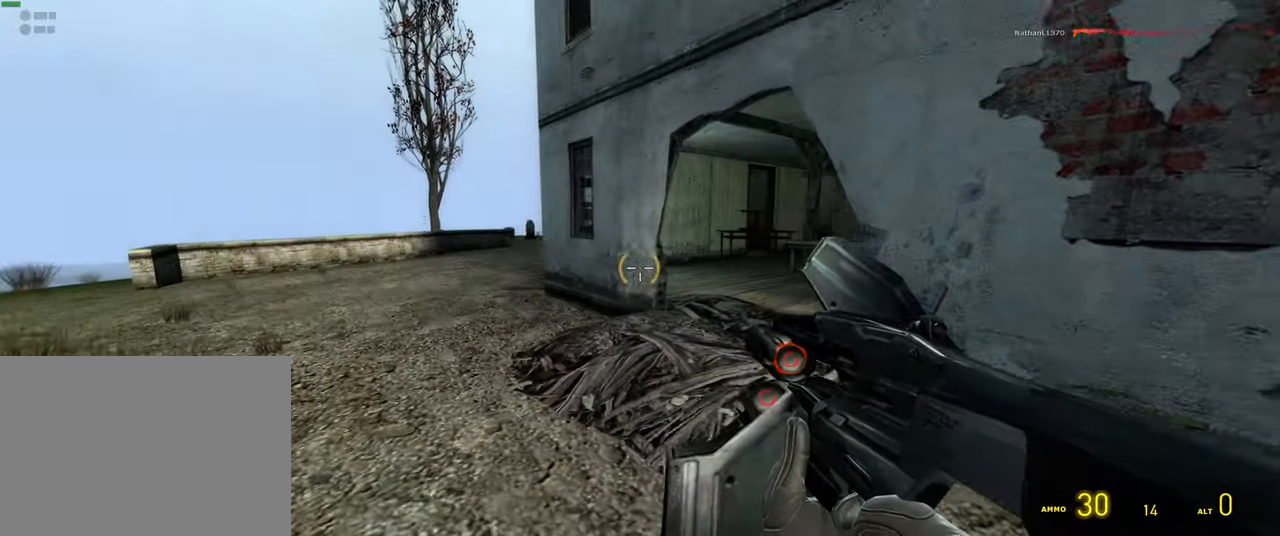
{"keys": [], "mouse": [], "events": [[50, "a", "up"]]}